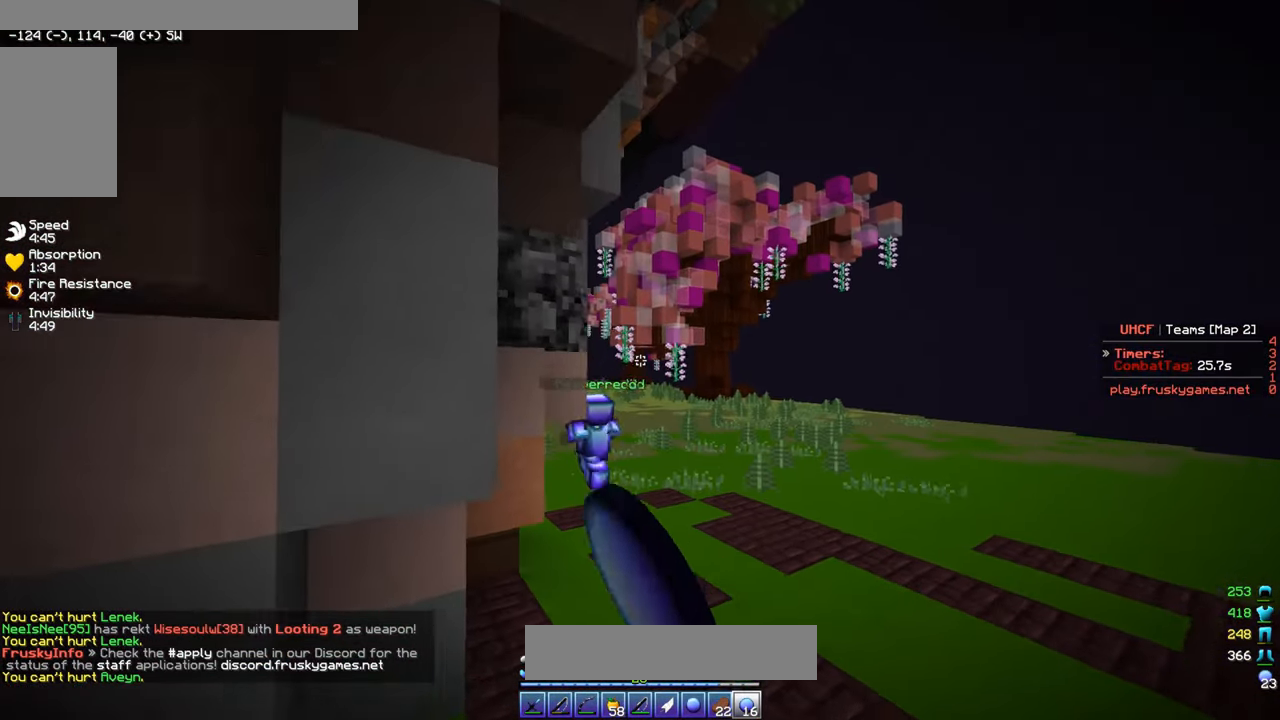
Gameplay with keyboard and mouse; each line is a JSON object with the keys and mouse buttons held at the frame after it. "events" lists presses ("down") and releases ("up") of "a", "d", "s", "w", "mouse_left" and "mouse_right" between this image and that frame as [ms after this image, input, new state], when the widget could be followed in between. "mouse_left", "mouse_right" = the "left", "right" buttons of the "mouse" list. No other keys are recorded. Fast repeated clicks can show as one long hold. Mouse movement is not recorded.
{"keys": ["w"], "mouse": ["left"], "events": []}
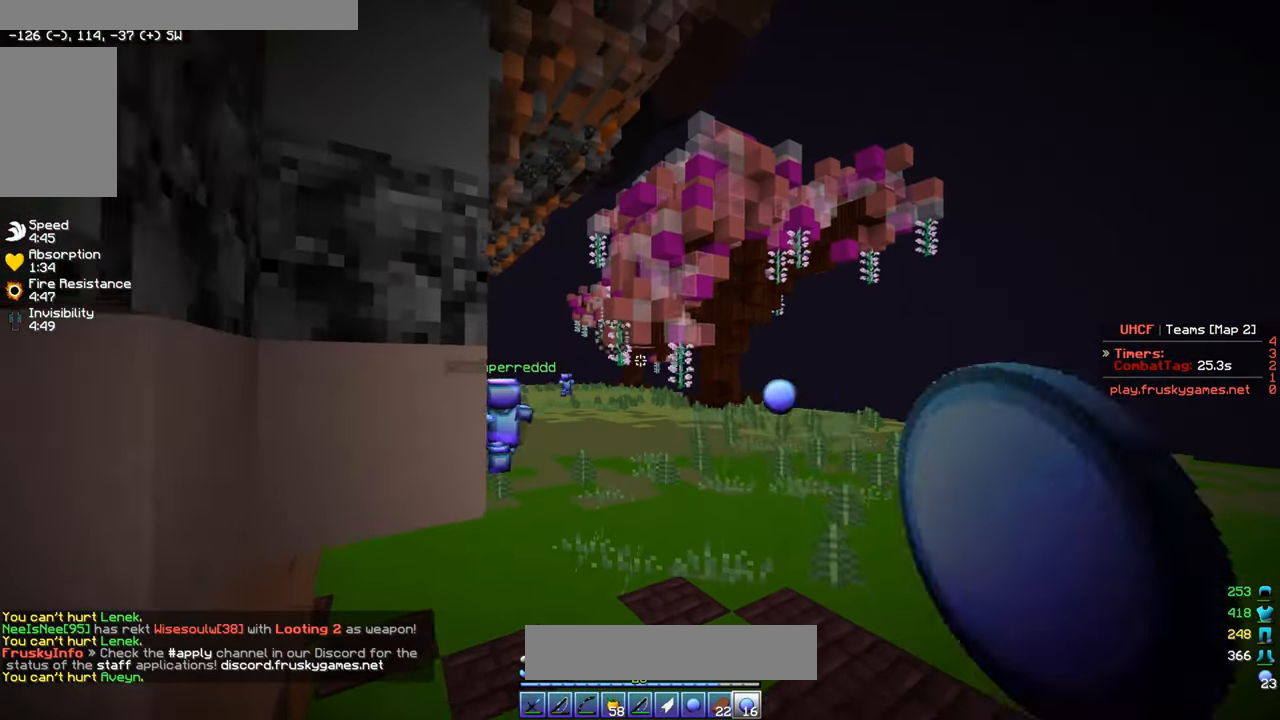
{"keys": ["a", "w"], "mouse": [], "events": [[133, "a", "down"], [200, "mouse_left", "up"]]}
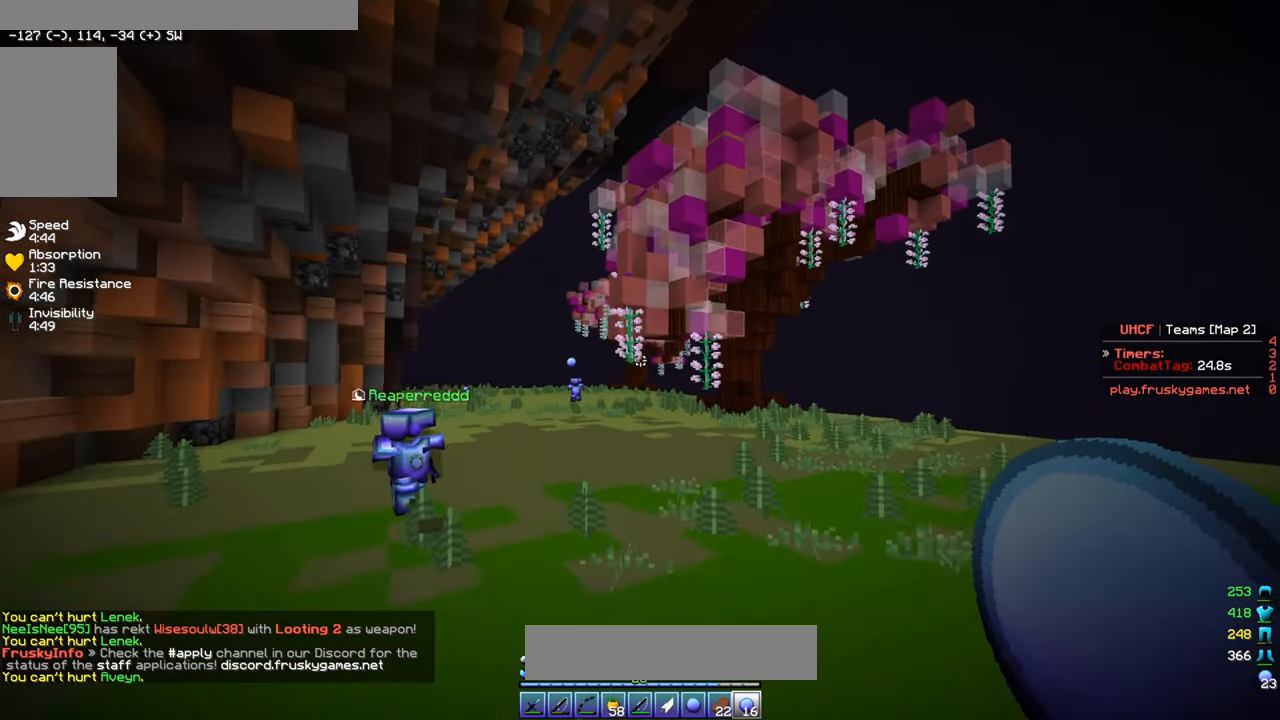
{"keys": ["w"], "mouse": [], "events": [[450, "a", "up"]]}
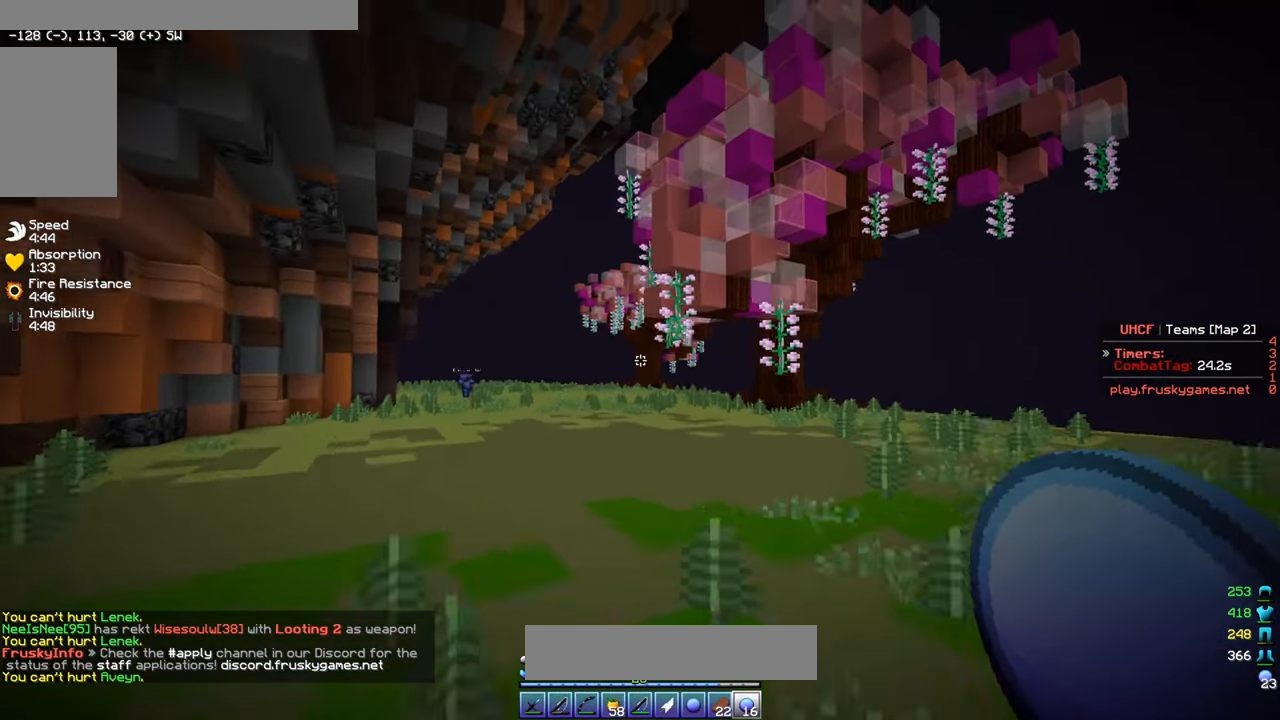
{"keys": ["w"], "mouse": [], "events": [[267, "a", "down"], [433, "a", "up"]]}
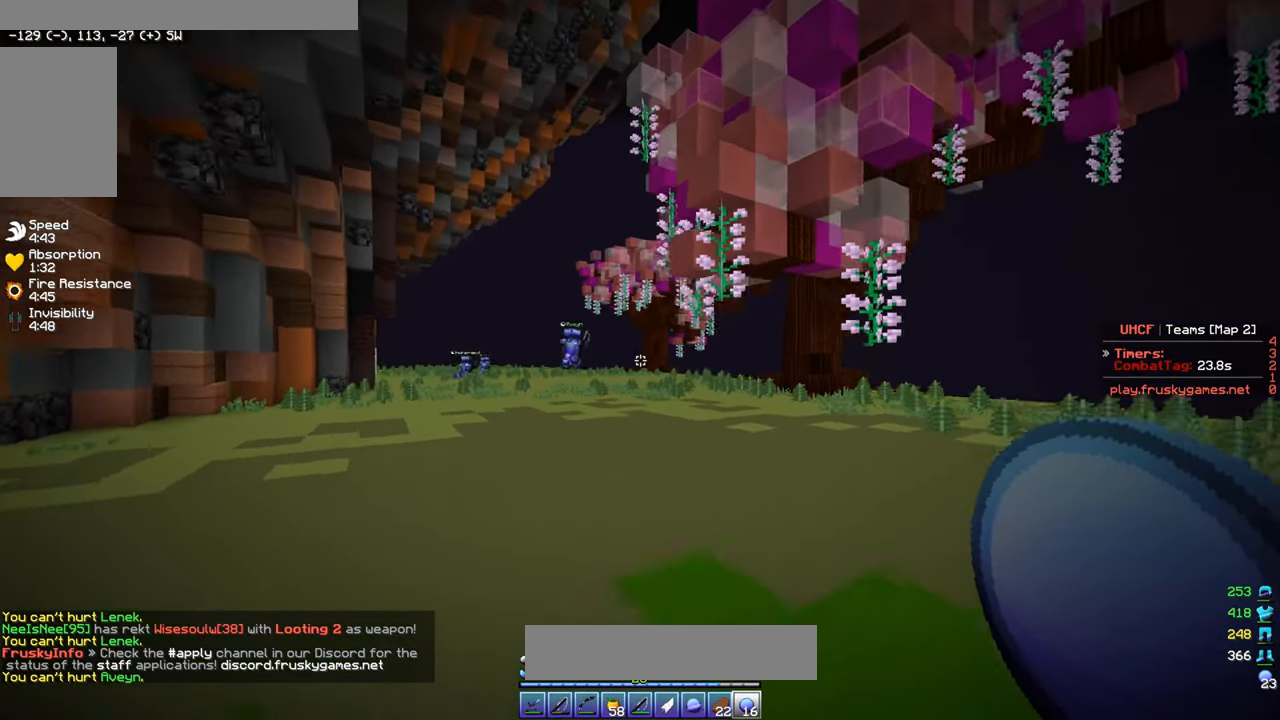
{"keys": ["w"], "mouse": ["left"], "events": [[167, "mouse_right", "down"], [283, "mouse_right", "up"], [333, "mouse_left", "down"]]}
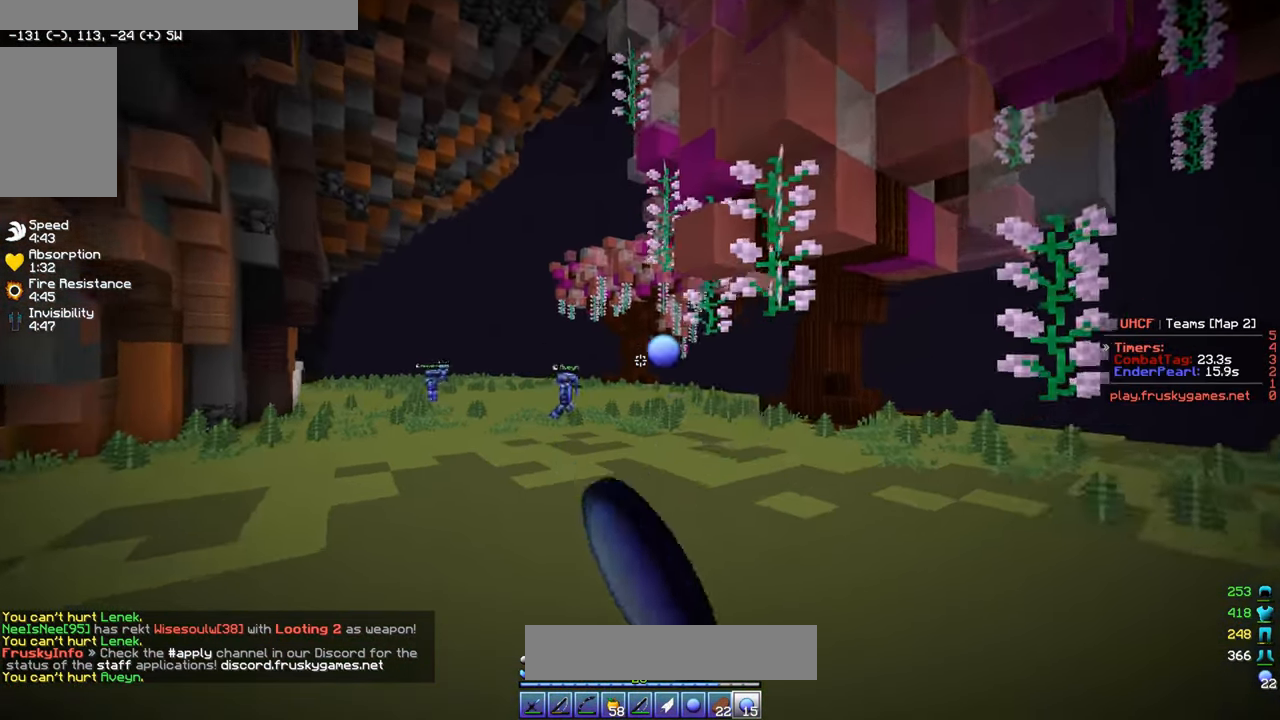
{"keys": ["w"], "mouse": ["left"], "events": []}
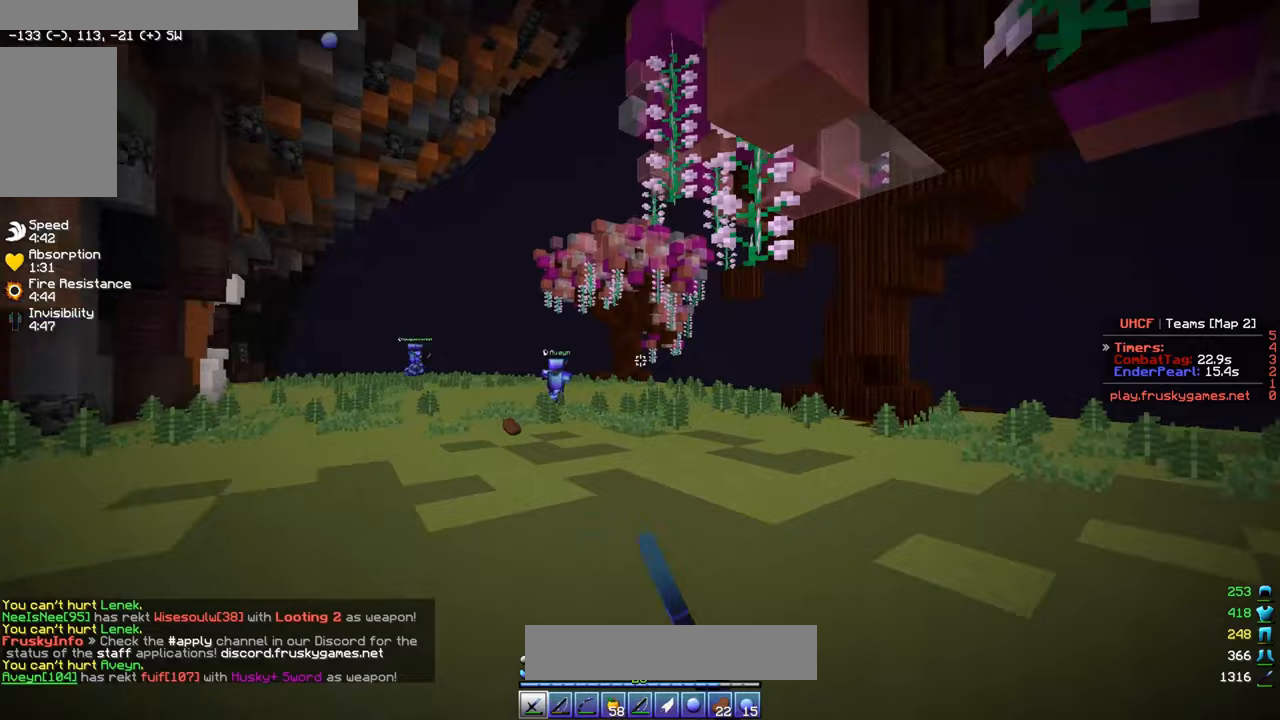
{"keys": ["d", "w"], "mouse": ["left"], "events": [[283, "a", "down"], [400, "a", "up"], [417, "d", "down"]]}
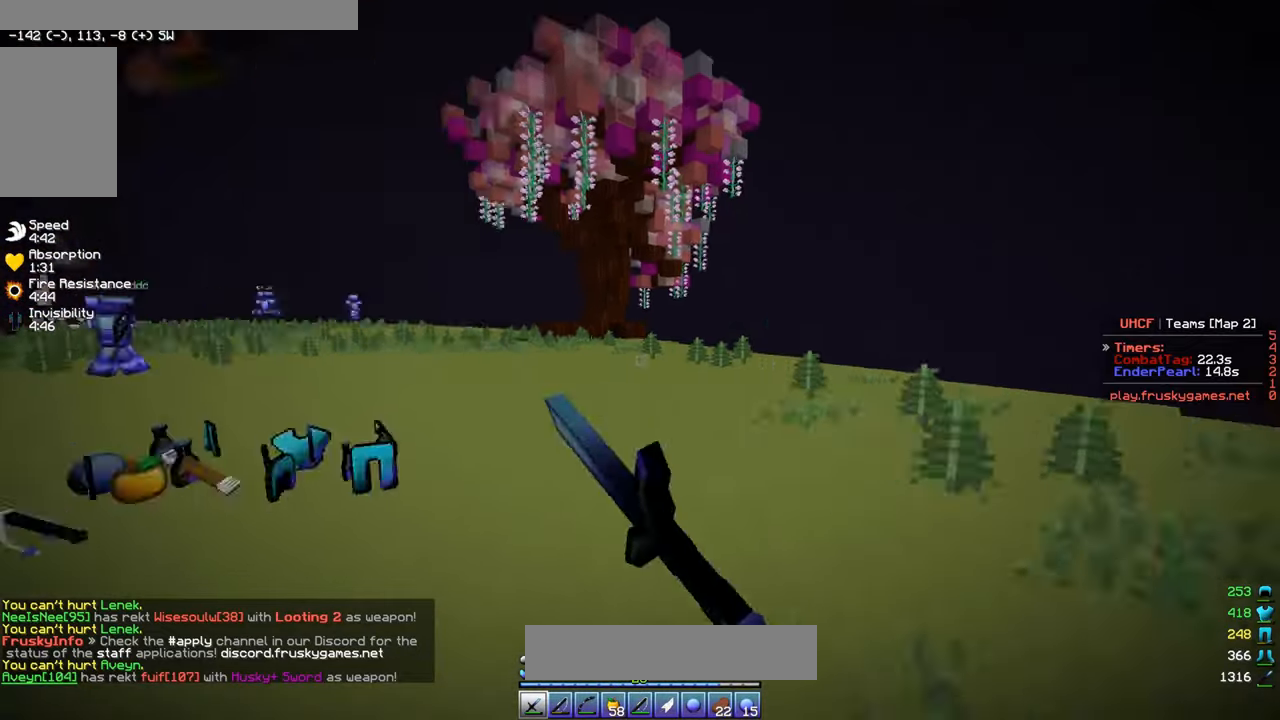
{"keys": ["w"], "mouse": [], "events": [[17, "a", "down"], [83, "d", "up"], [167, "a", "up"], [467, "mouse_left", "up"]]}
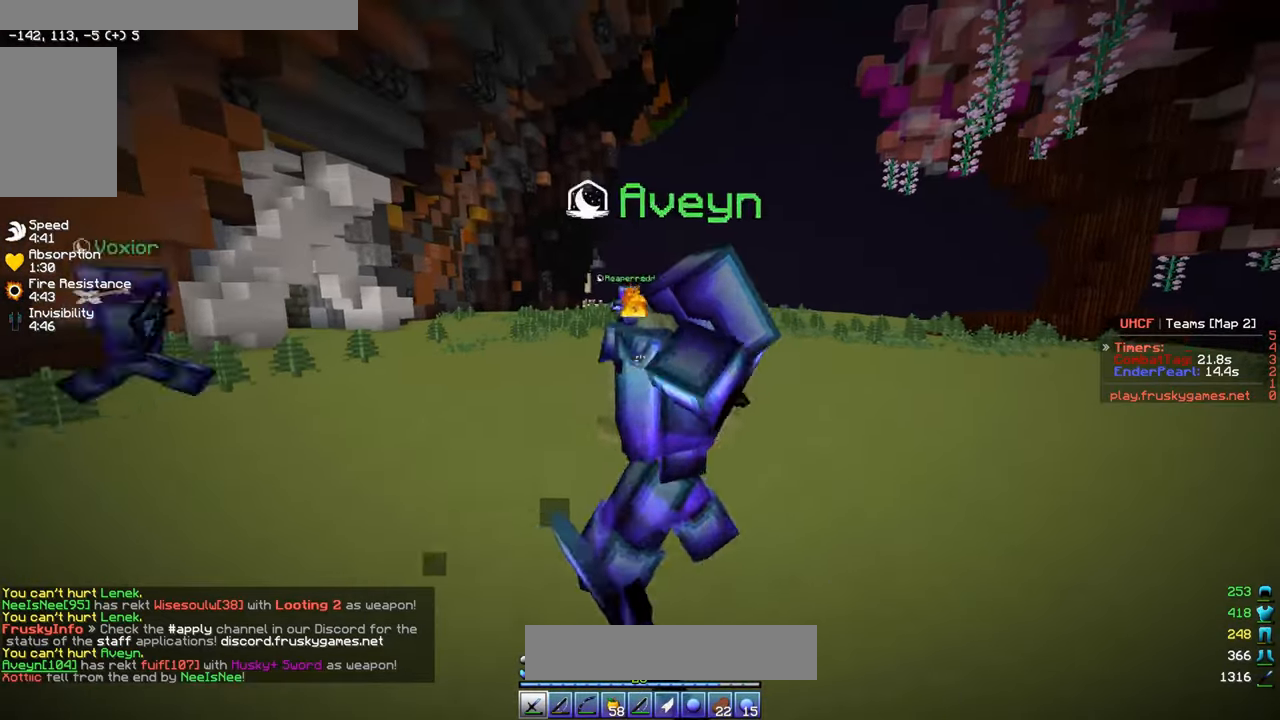
{"keys": ["w"], "mouse": [], "events": []}
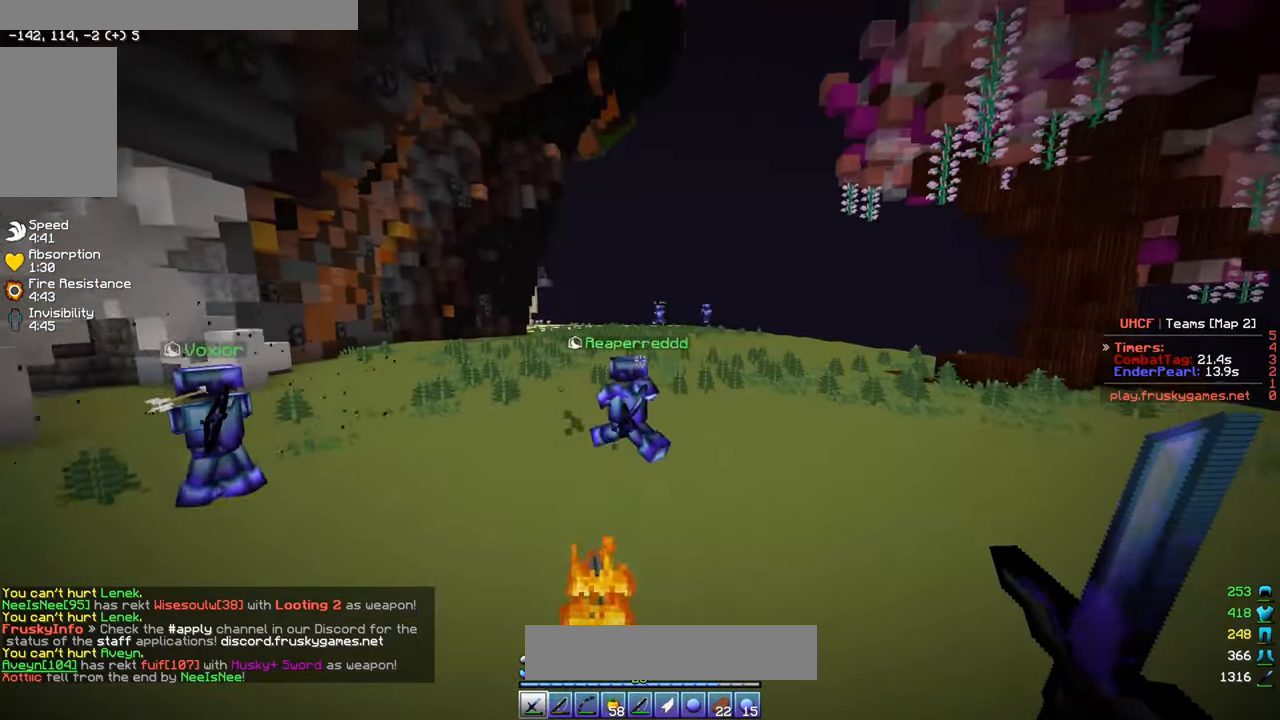
{"keys": ["w"], "mouse": [], "events": []}
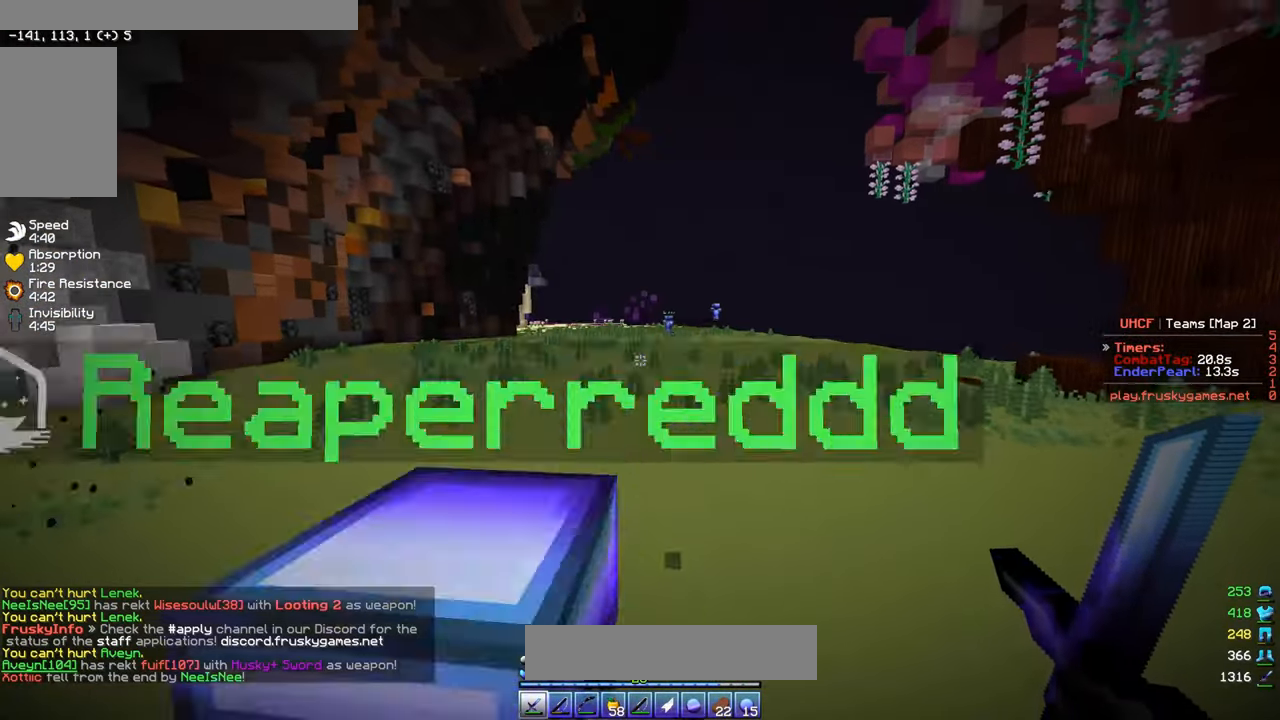
{"keys": ["w"], "mouse": [], "events": []}
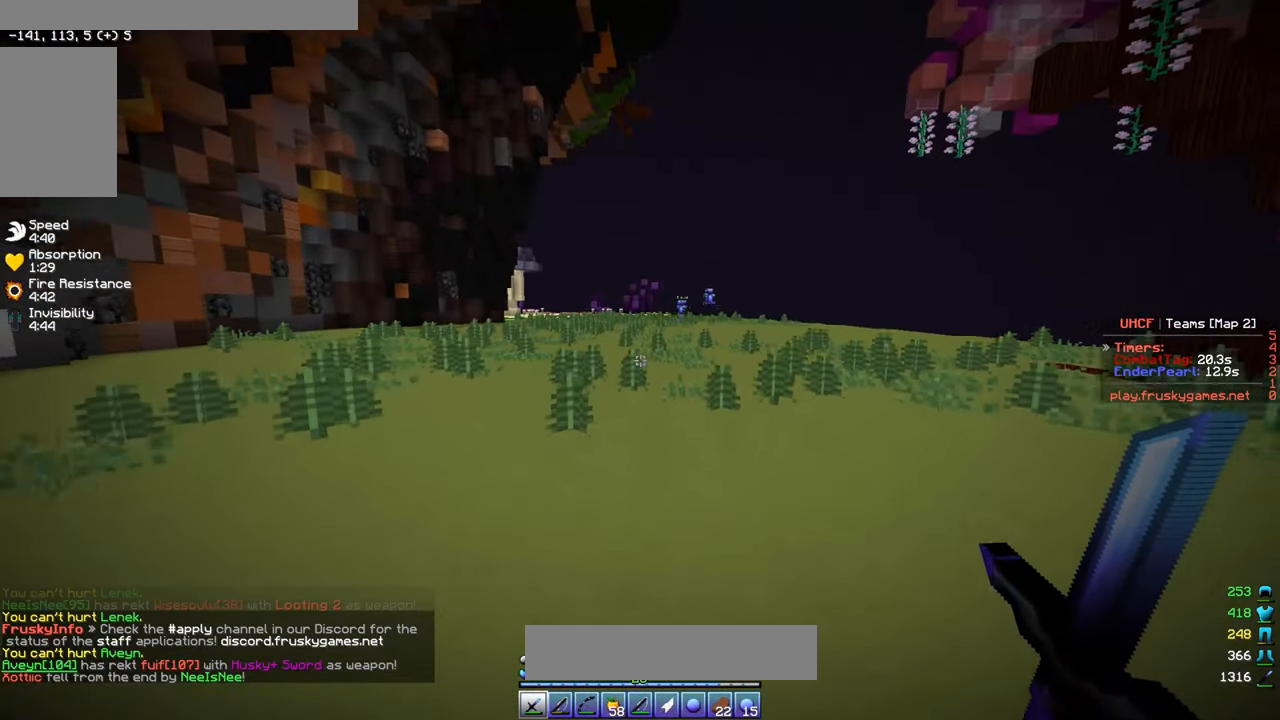
{"keys": ["w"], "mouse": [], "events": []}
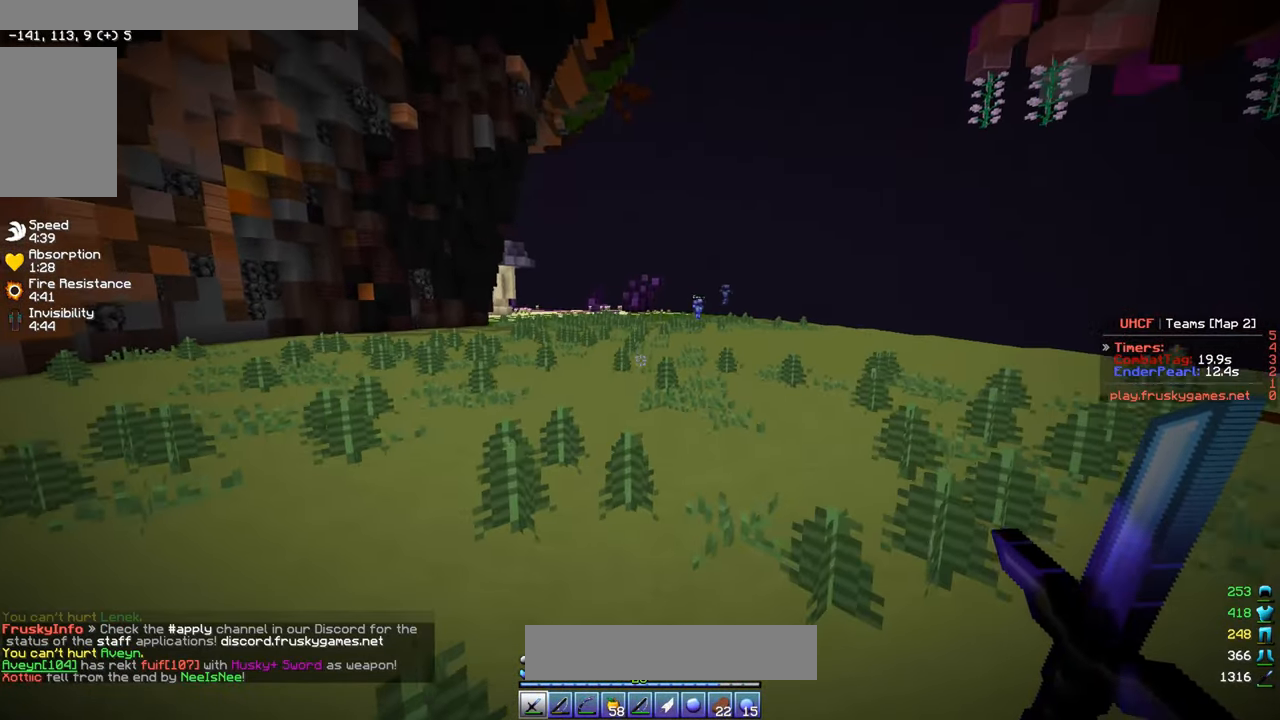
{"keys": ["w"], "mouse": [], "events": []}
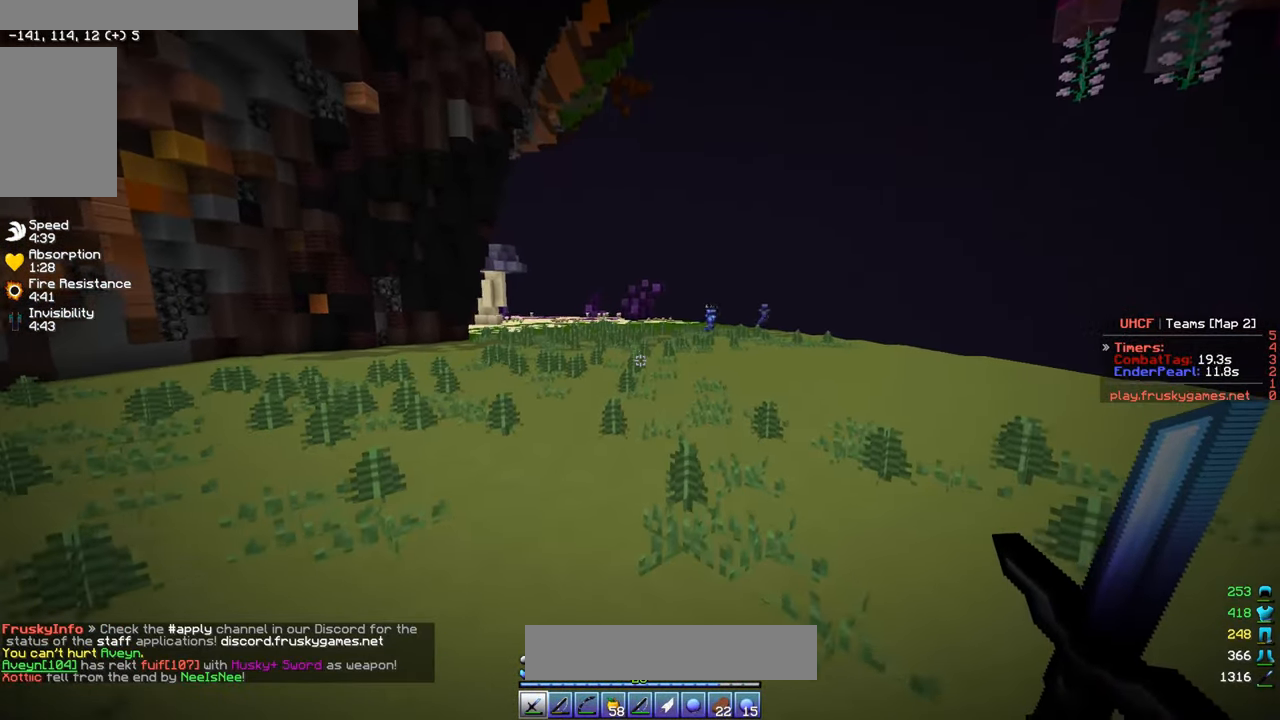
{"keys": ["w"], "mouse": [], "events": []}
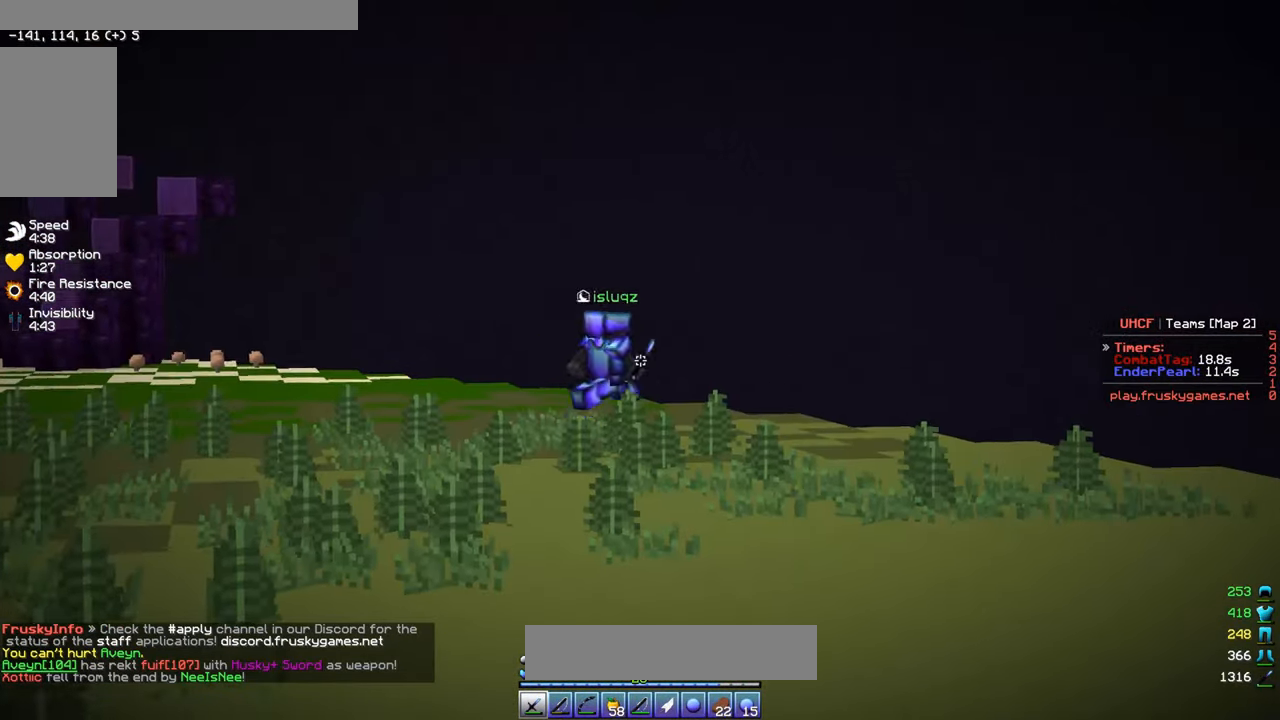
{"keys": ["w"], "mouse": [], "events": []}
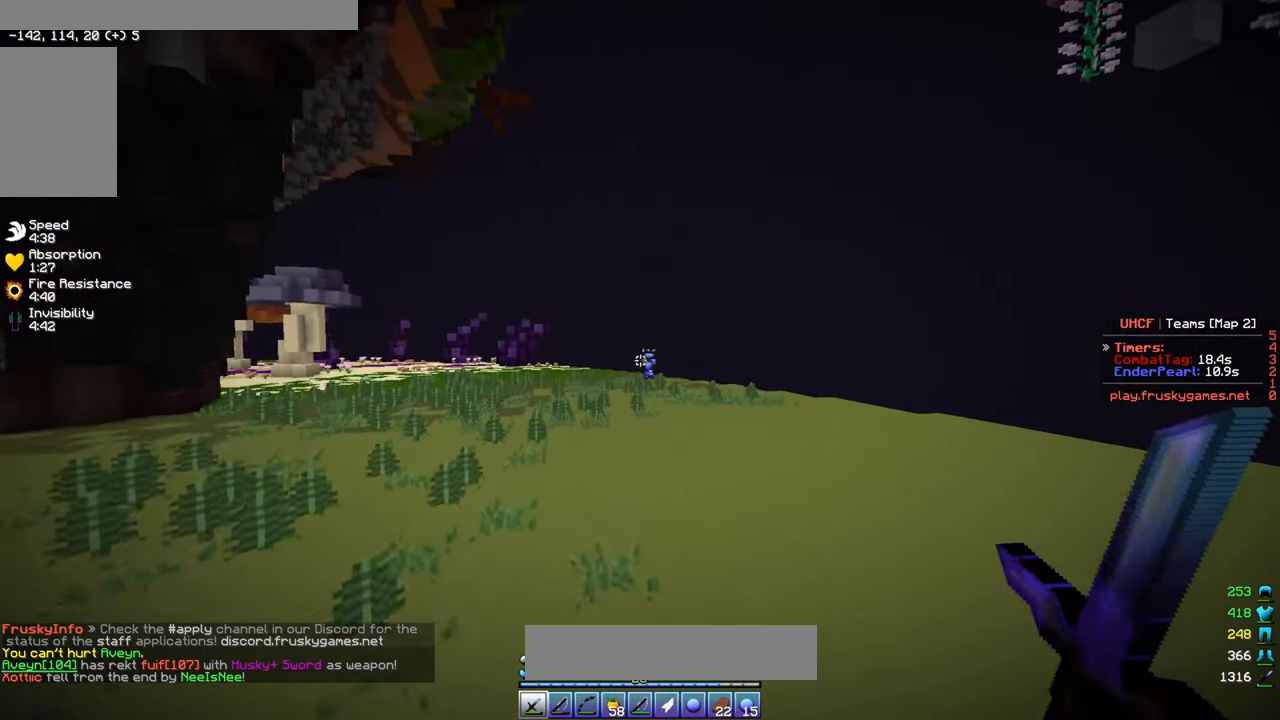
{"keys": ["w"], "mouse": [], "events": [[33, "mouse_left", "down"], [183, "mouse_left", "up"]]}
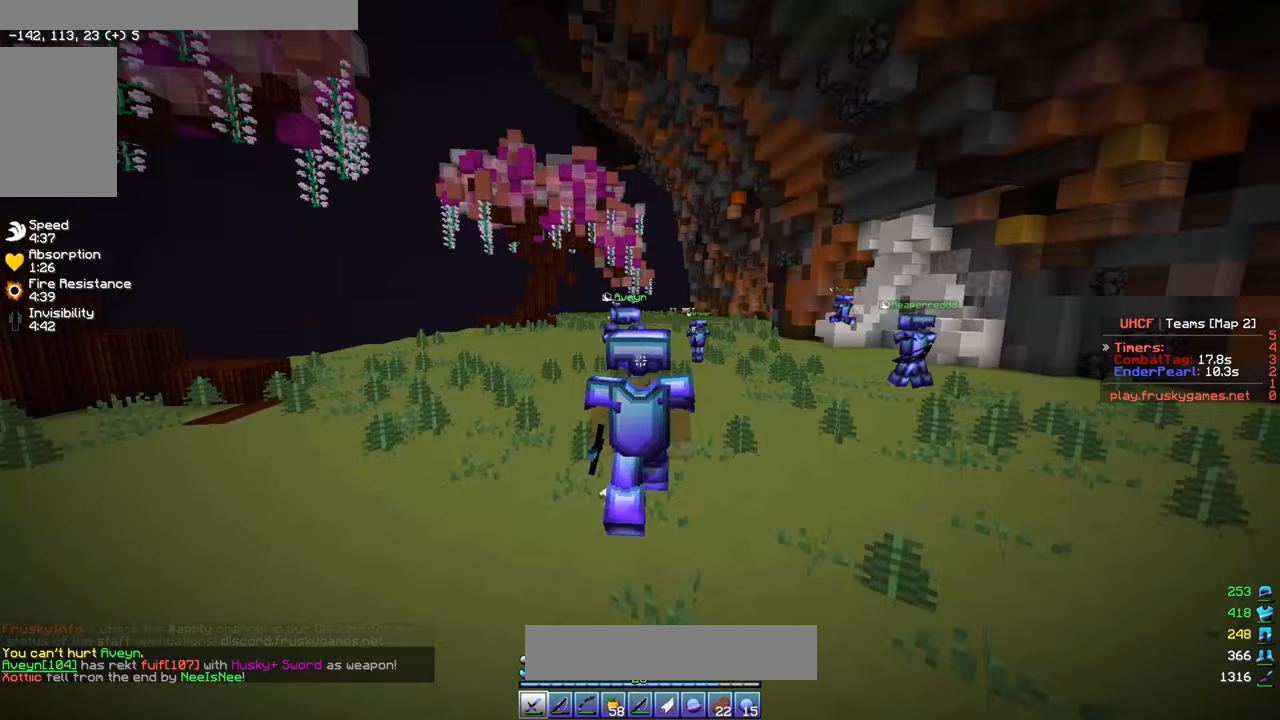
{"keys": ["w"], "mouse": [], "events": []}
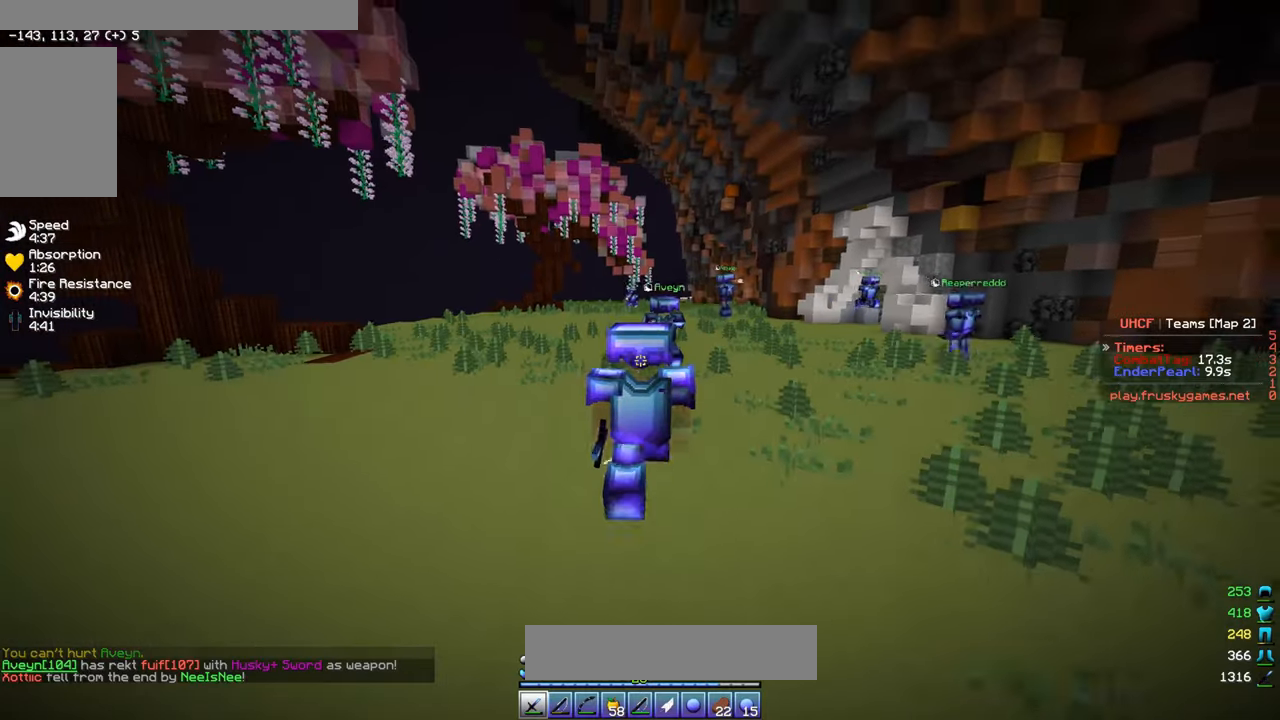
{"keys": ["a", "w"], "mouse": [], "events": [[283, "a", "down"]]}
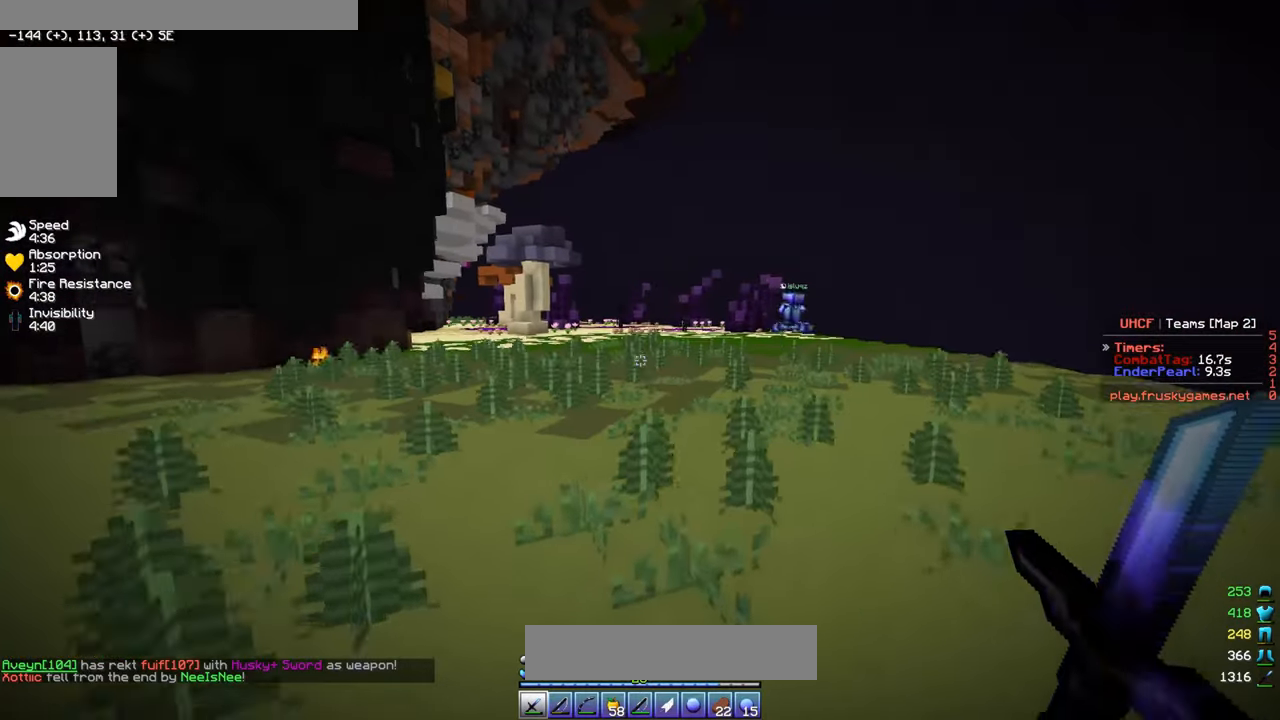
{"keys": ["w"], "mouse": [], "events": [[50, "mouse_left", "down"], [233, "a", "up"], [500, "mouse_left", "up"]]}
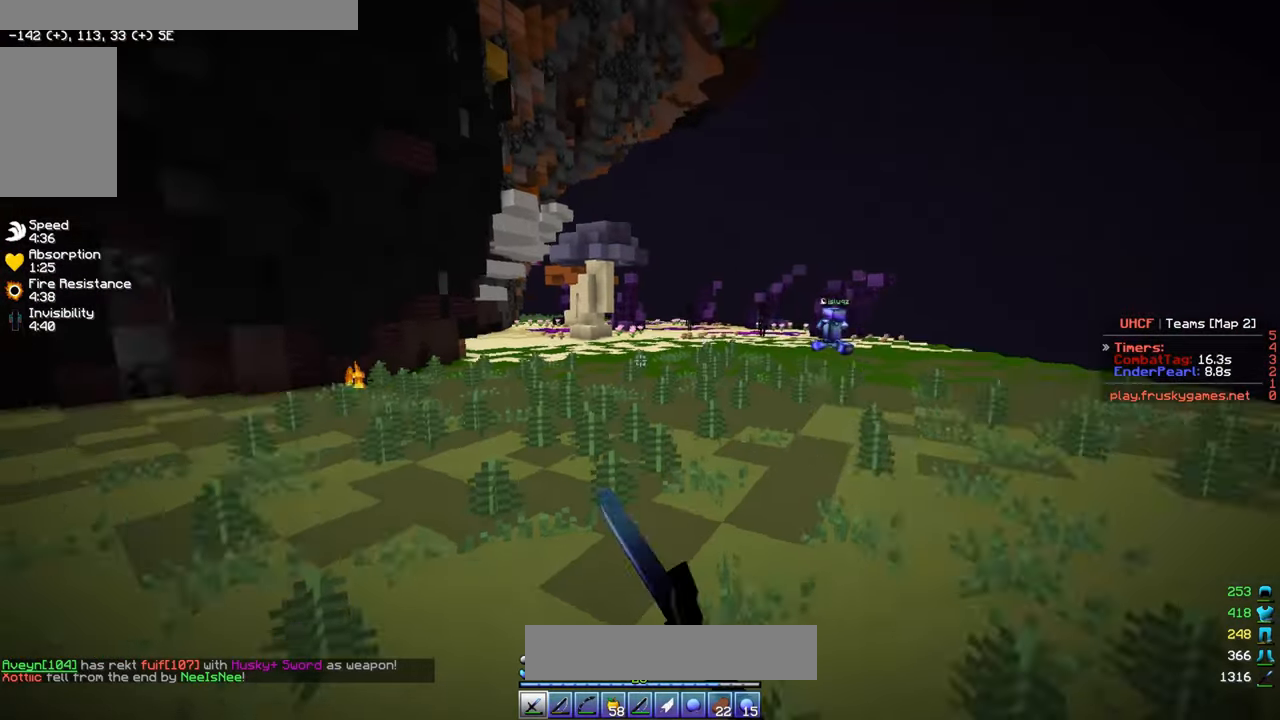
{"keys": ["w"], "mouse": [], "events": []}
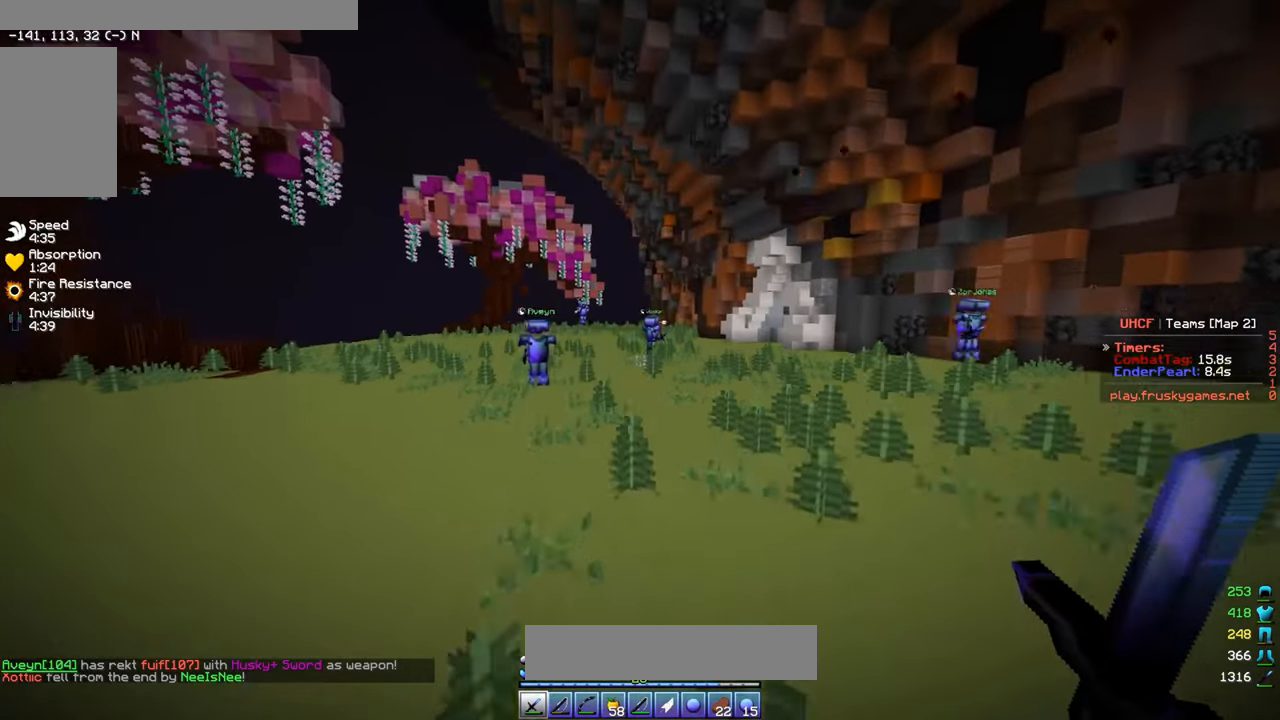
{"keys": ["d", "w"], "mouse": [], "events": [[50, "a", "down"], [350, "a", "up"], [383, "d", "down"]]}
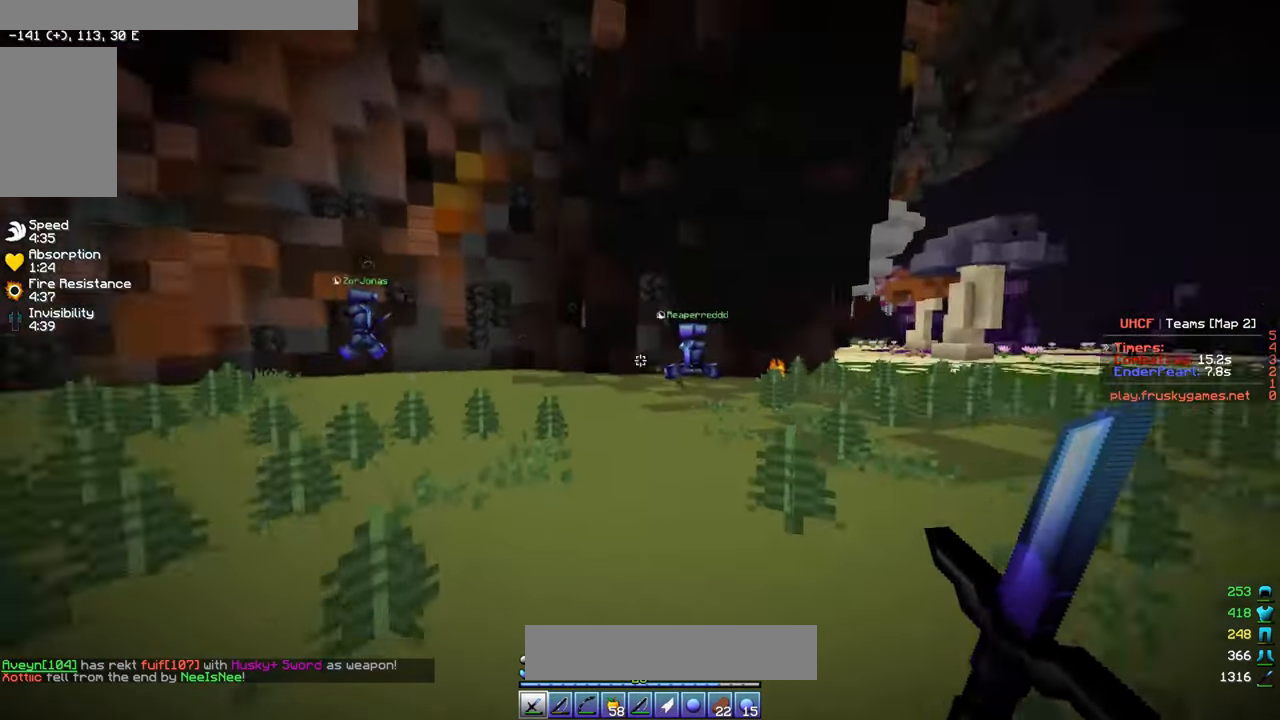
{"keys": ["d", "w"], "mouse": ["left"], "events": [[250, "d", "up"], [283, "mouse_left", "down"], [333, "d", "down"]]}
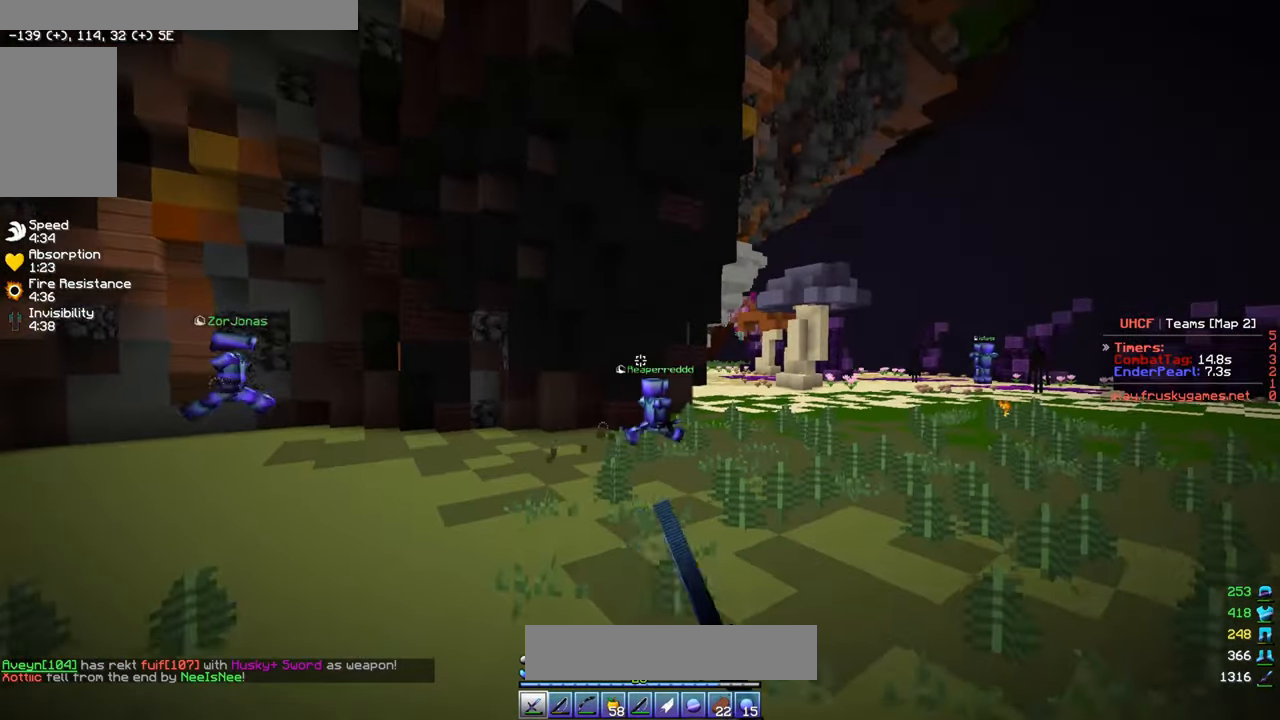
{"keys": ["d", "w"], "mouse": ["right"], "events": [[117, "mouse_left", "up"], [250, "d", "up"], [250, "mouse_left", "down"], [250, "mouse_right", "down"], [400, "mouse_left", "up"], [467, "d", "down"]]}
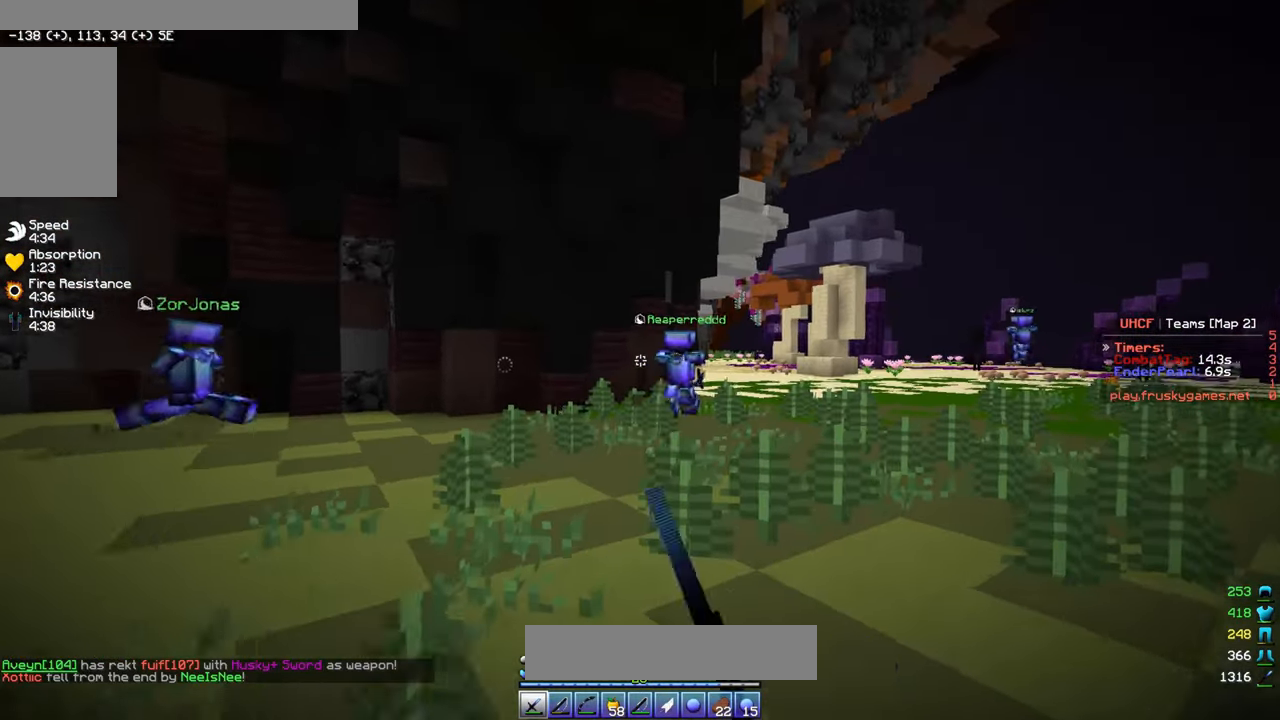
{"keys": ["d", "w"], "mouse": [], "events": [[33, "mouse_right", "up"]]}
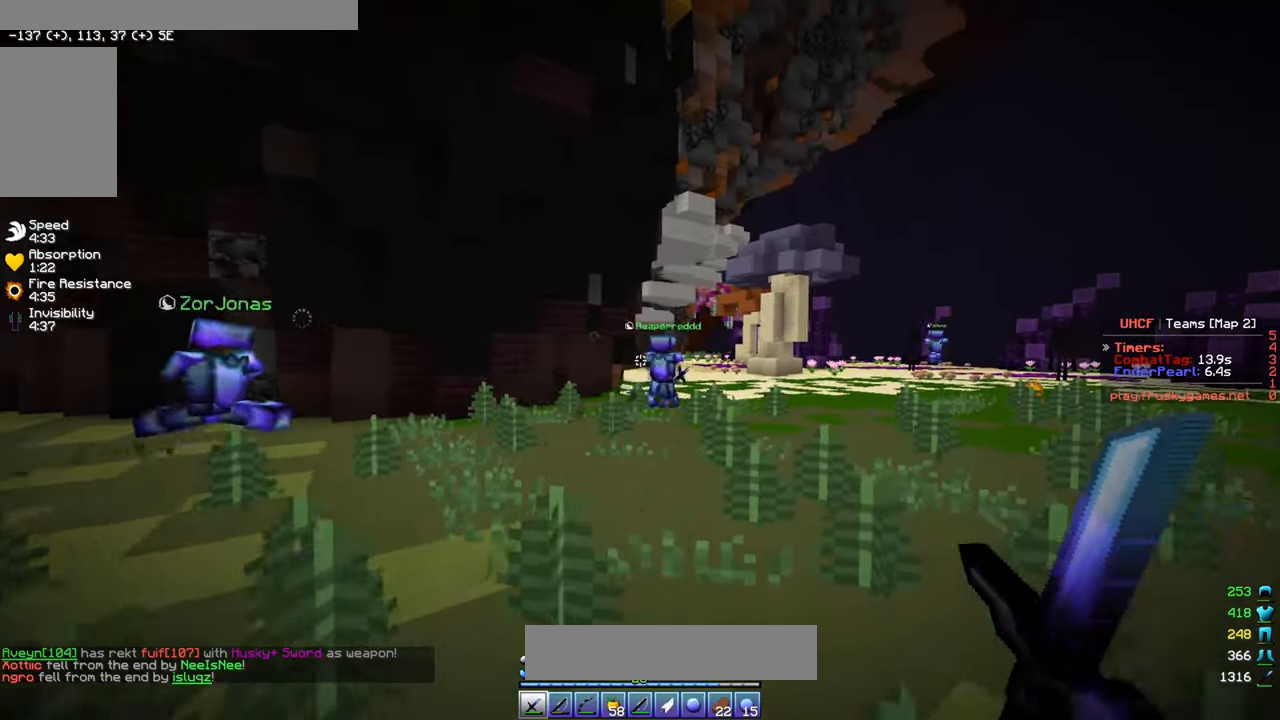
{"keys": ["w"], "mouse": ["left"], "events": [[67, "a", "down"], [150, "d", "up"], [250, "mouse_left", "down"], [383, "mouse_left", "up"], [417, "mouse_left", "down"], [433, "a", "up"]]}